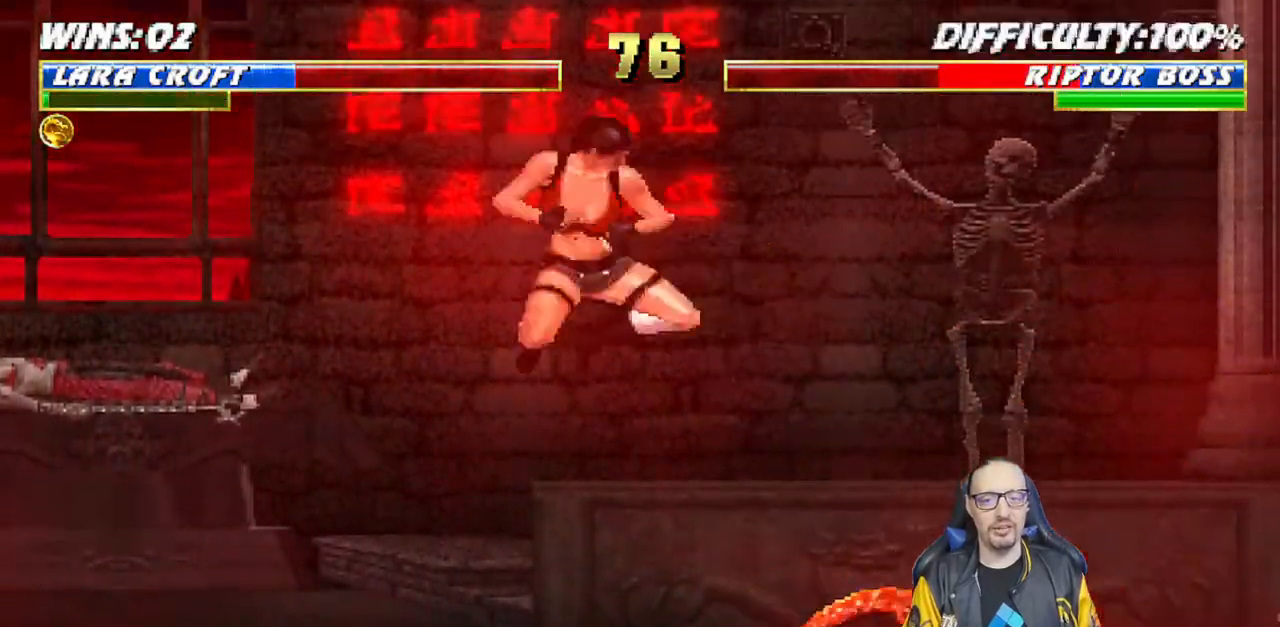
Gameplay with a controller (PlayStation layout); each line is a JSON object with the inputs held at the frame after it. "events" lists button and stick changes between this image and that frame as [ms after this image, input, new state], when the widget could be followed in between.
{"buttons": ["L1", "DPAD_RIGHT"], "left_stick": "center", "right_stick": "center", "events": [[33, "DPAD_UP", "up"], [50, "DPAD_LEFT", "up"], [100, "TRIANGLE", "up"], [117, "L1", "up"], [167, "TRIANGLE", "down"], [317, "TRIANGLE", "up"], [483, "L1", "down"], [500, "DPAD_RIGHT", "down"]]}
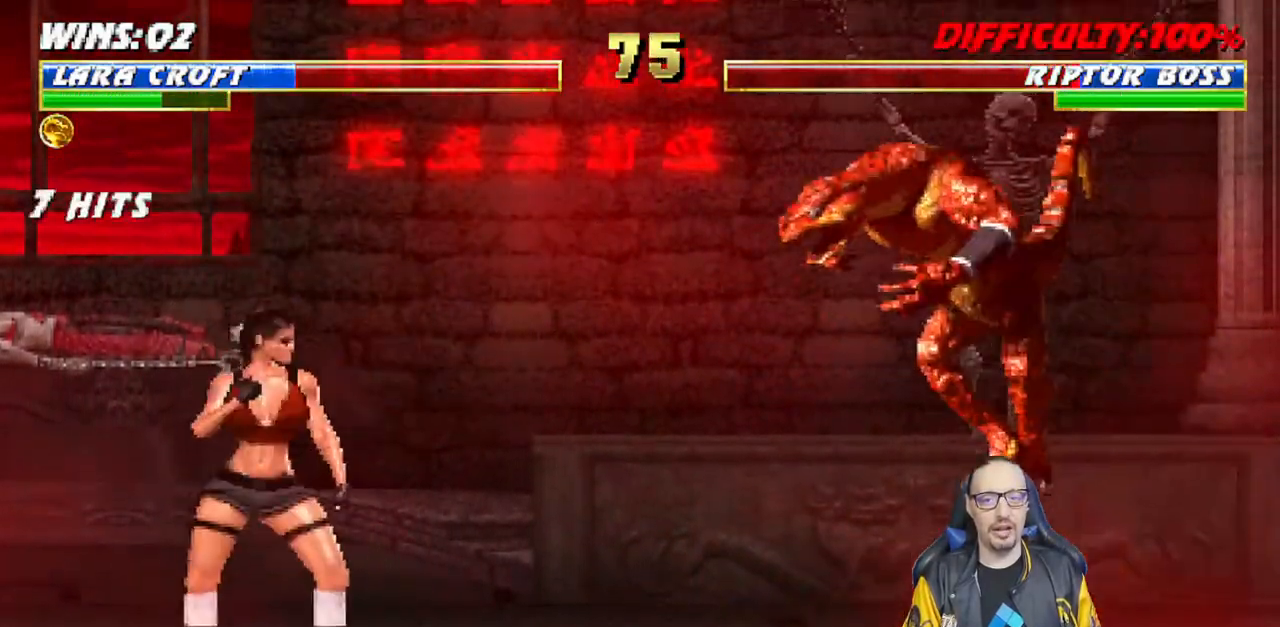
{"buttons": ["SQUARE"], "left_stick": "center", "right_stick": "center", "events": [[50, "DPAD_UP", "down"], [200, "SQUARE", "down"], [250, "DPAD_UP", "up"], [267, "DPAD_RIGHT", "up"], [300, "L1", "up"], [300, "SQUARE", "up"], [350, "SQUARE", "down"]]}
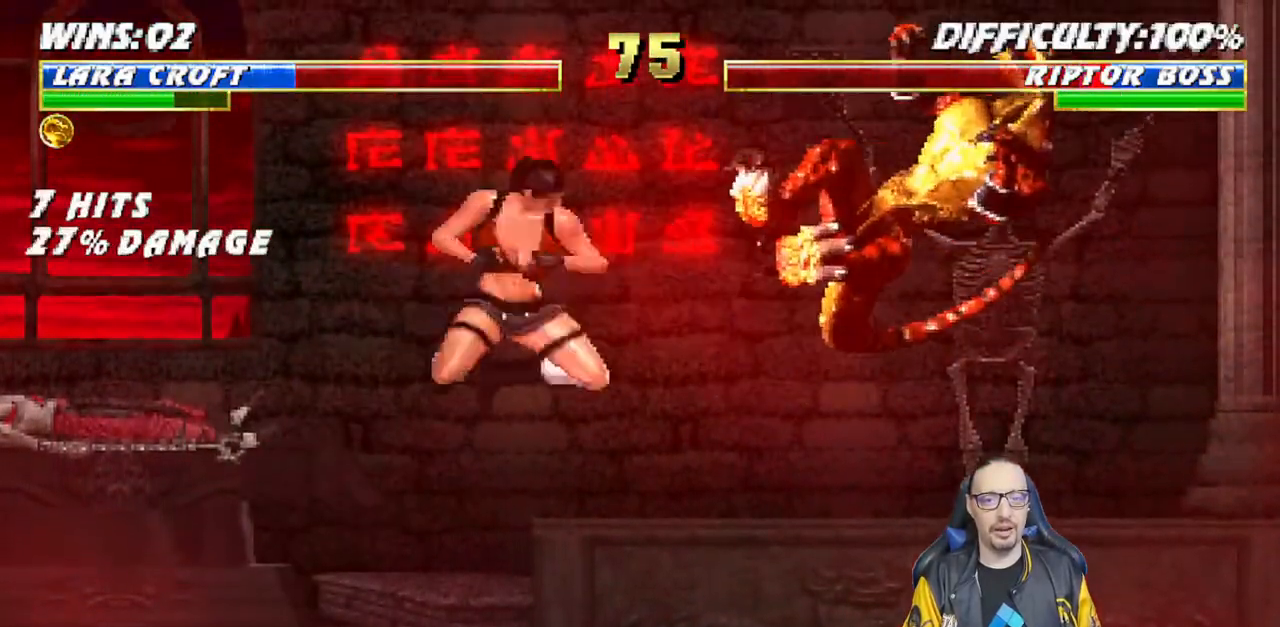
{"buttons": ["DPAD_LEFT"], "left_stick": "center", "right_stick": "center", "events": [[17, "SQUARE", "up"], [217, "DPAD_LEFT", "down"]]}
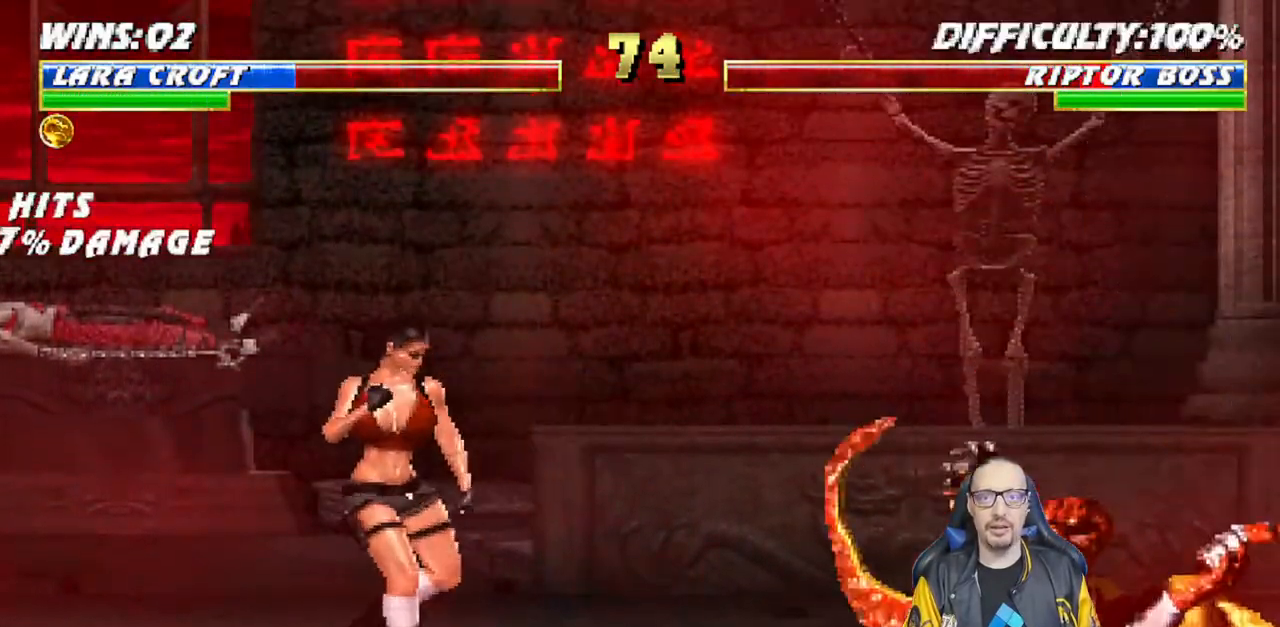
{"buttons": ["L1", "DPAD_RIGHT"], "left_stick": "center", "right_stick": "center", "events": [[217, "DPAD_LEFT", "up"], [500, "DPAD_RIGHT", "down"], [500, "L1", "down"]]}
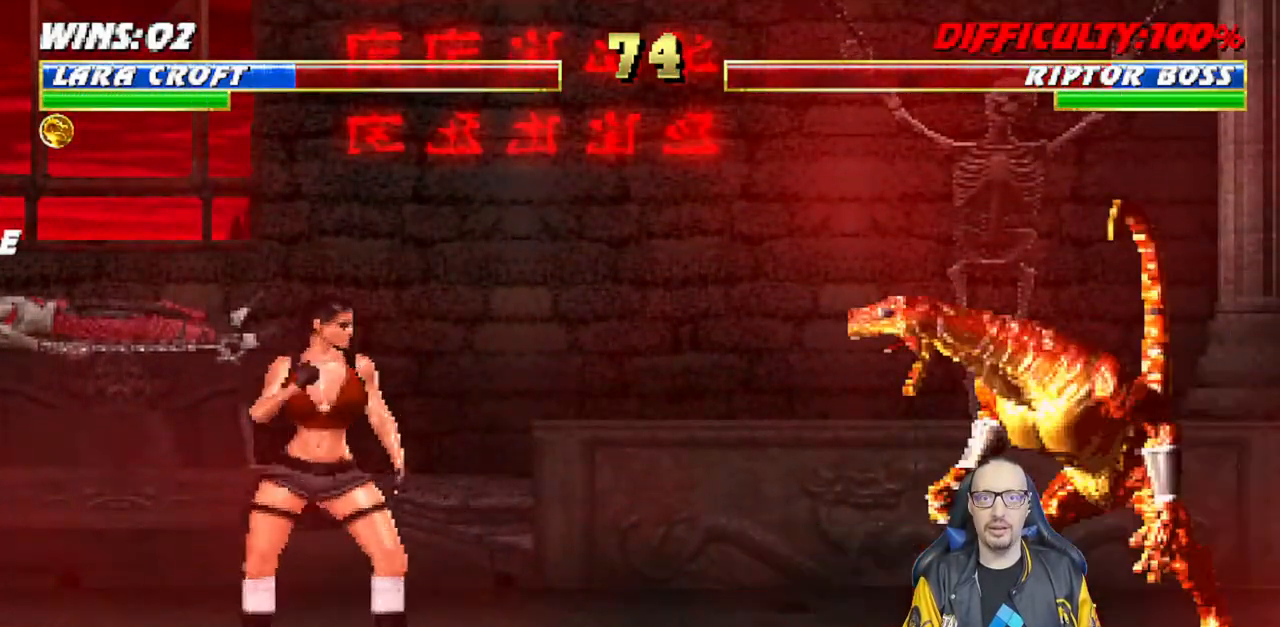
{"buttons": ["L1"], "left_stick": "center", "right_stick": "center", "events": [[33, "DPAD_UP", "down"], [333, "DPAD_UP", "up"], [350, "DPAD_RIGHT", "up"], [367, "SQUARE", "down"], [450, "SQUARE", "up"]]}
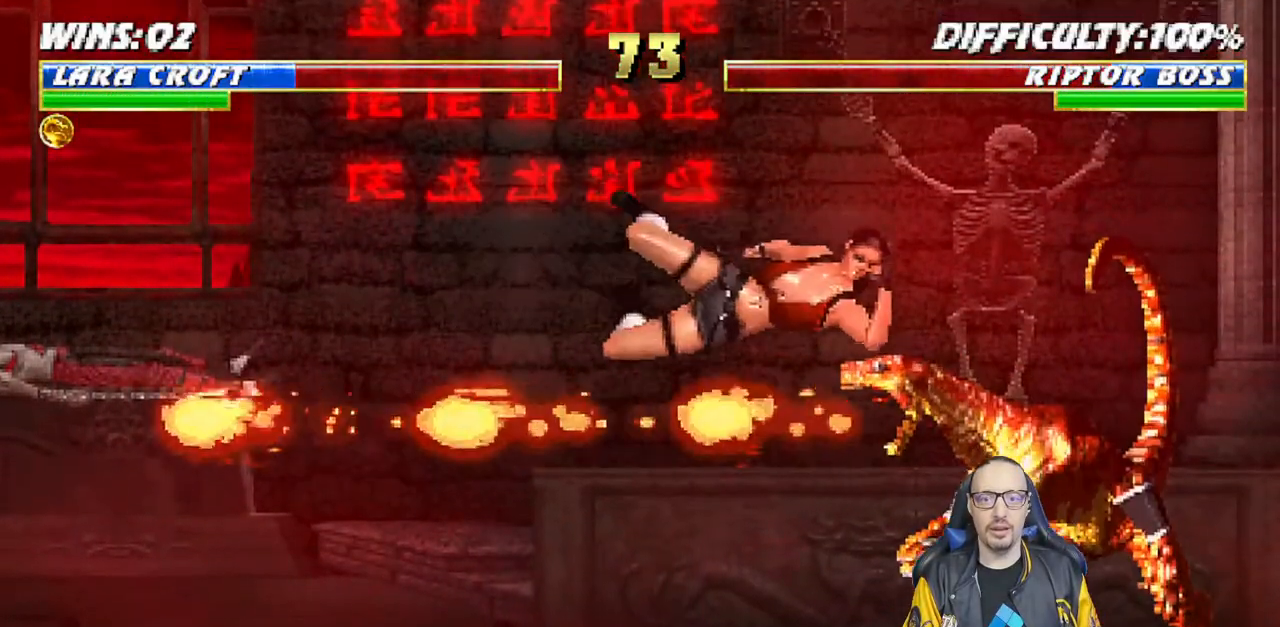
{"buttons": ["L1", "R1", "DPAD_DOWN", "DPAD_LEFT"], "left_stick": "center", "right_stick": "center", "events": [[50, "SQUARE", "down"], [117, "SQUARE", "up"], [200, "SQUARE", "down"], [300, "CROSS", "down"], [317, "SQUARE", "up"], [383, "CROSS", "up"], [383, "DPAD_LEFT", "down"], [467, "R1", "down"], [500, "DPAD_DOWN", "down"]]}
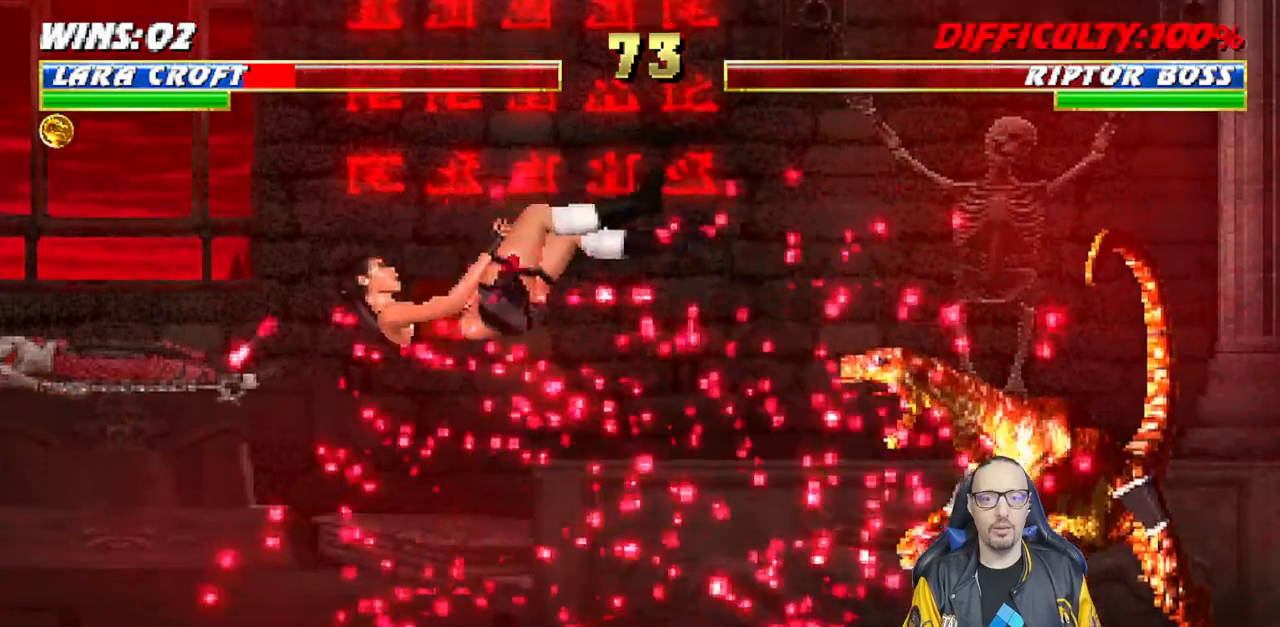
{"buttons": ["L1", "DPAD_UP", "DPAD_RIGHT"], "left_stick": "center", "right_stick": "center", "events": [[100, "DPAD_DOWN", "up"], [133, "DPAD_LEFT", "up"], [133, "L1", "up"], [167, "R1", "up"], [433, "L1", "down"], [450, "DPAD_RIGHT", "down"], [450, "DPAD_UP", "down"]]}
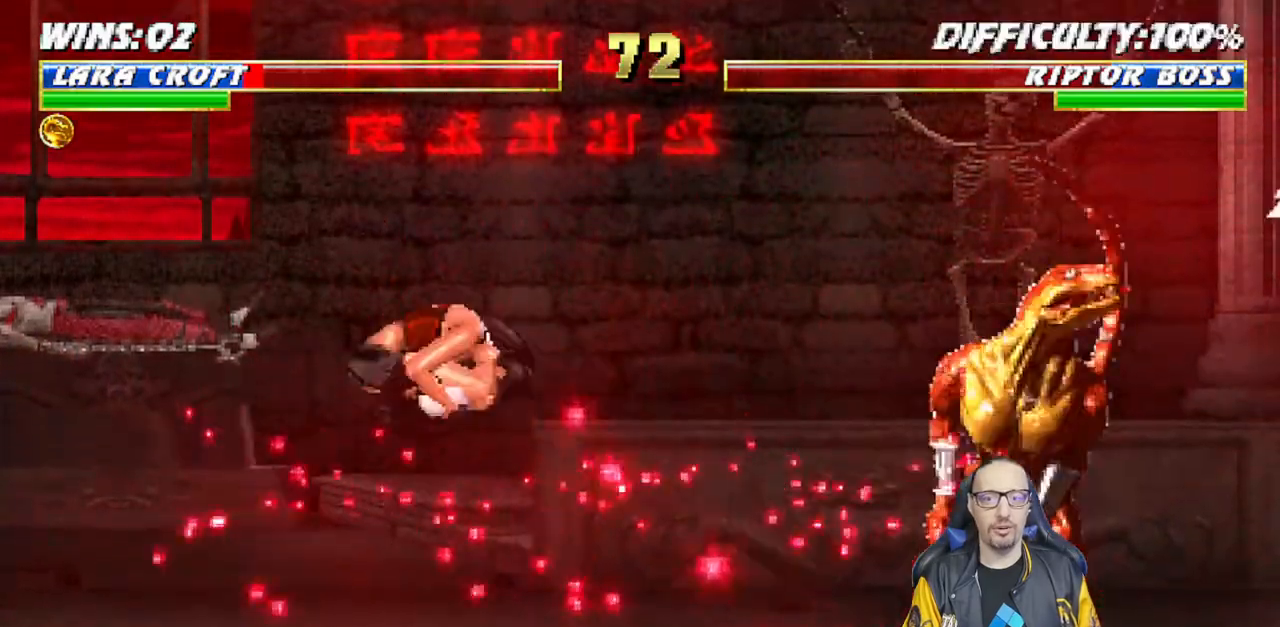
{"buttons": ["CIRCLE", "L1"], "left_stick": "center", "right_stick": "center", "events": [[267, "DPAD_RIGHT", "up"], [267, "DPAD_UP", "up"], [283, "SQUARE", "down"], [350, "SQUARE", "up"], [450, "CIRCLE", "down"]]}
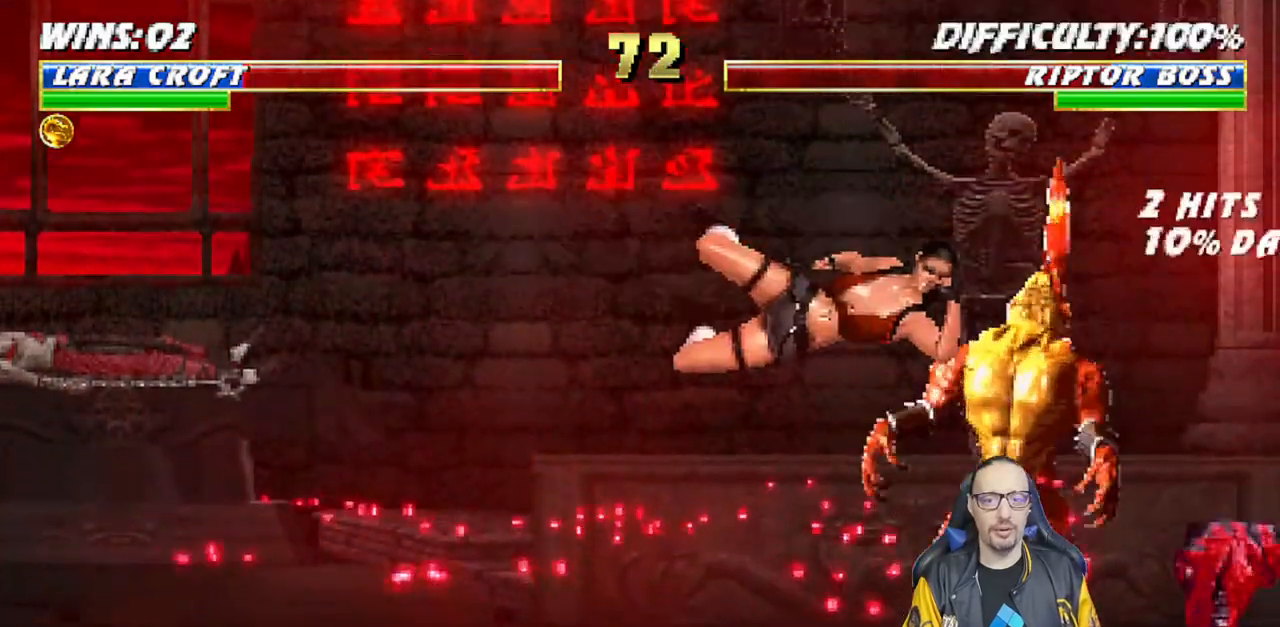
{"buttons": ["CIRCLE", "L1"], "left_stick": "center", "right_stick": "center", "events": [[33, "CIRCLE", "up"], [117, "CIRCLE", "down"], [133, "CIRCLE", "up"], [217, "CIRCLE", "down"], [267, "CIRCLE", "up"], [333, "CIRCLE", "down"], [450, "CIRCLE", "up"], [500, "CIRCLE", "down"]]}
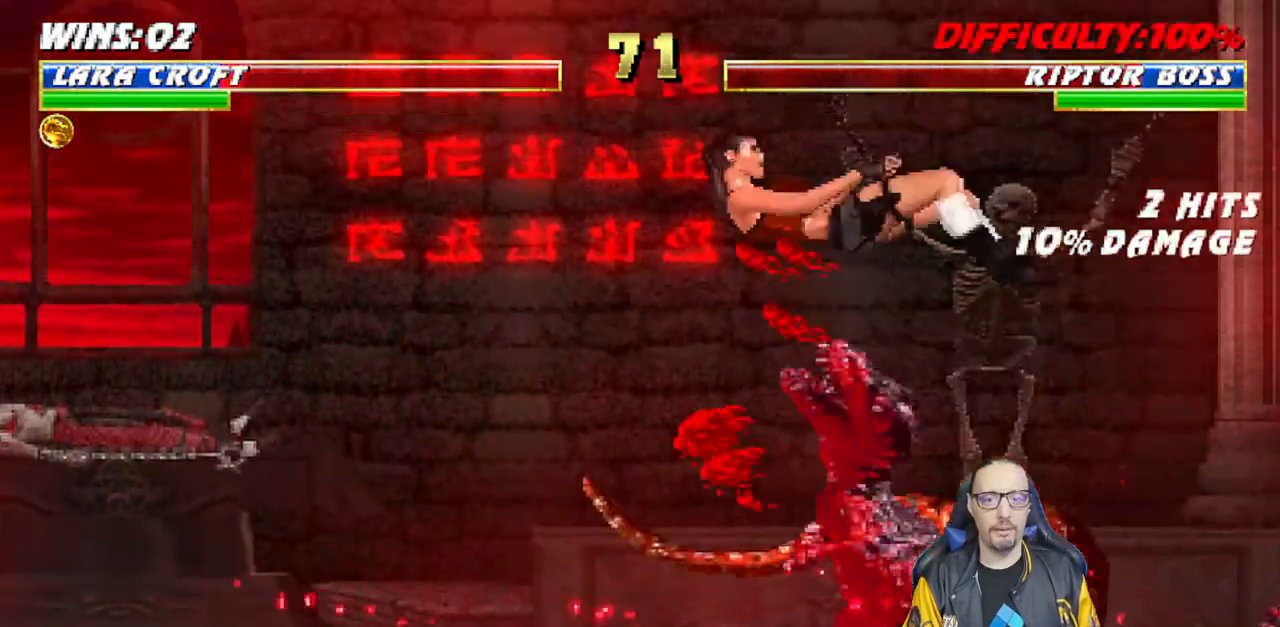
{"buttons": ["L1", "R1", "DPAD_DOWN", "DPAD_LEFT"], "left_stick": "center", "right_stick": "center", "events": [[100, "CIRCLE", "up"], [133, "L1", "up"], [183, "DPAD_DOWN", "down"], [200, "DPAD_LEFT", "down"], [200, "R1", "down"], [317, "DPAD_LEFT", "up"], [333, "L1", "down"], [350, "DPAD_LEFT", "down"]]}
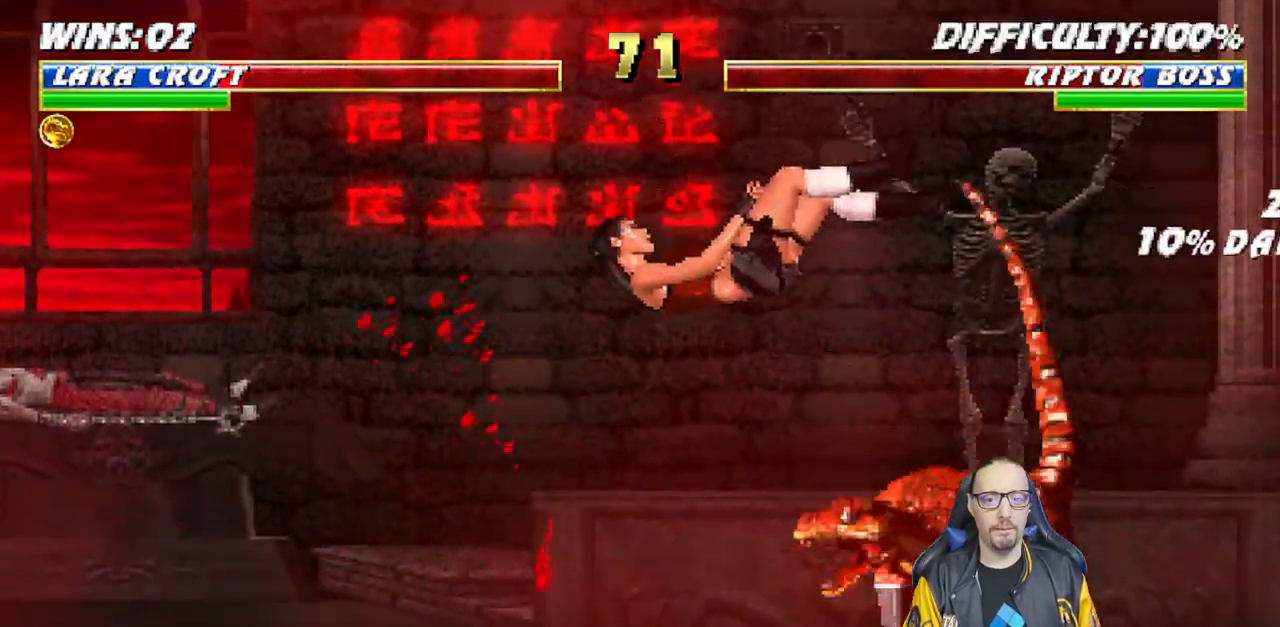
{"buttons": ["TRIANGLE", "L1", "DPAD_UP", "DPAD_LEFT"], "left_stick": "center", "right_stick": "center", "events": [[183, "DPAD_LEFT", "up"], [233, "DPAD_DOWN", "up"], [267, "R1", "up"], [300, "L1", "up"], [433, "DPAD_LEFT", "down"], [433, "L1", "down"], [450, "DPAD_UP", "down"], [500, "TRIANGLE", "down"]]}
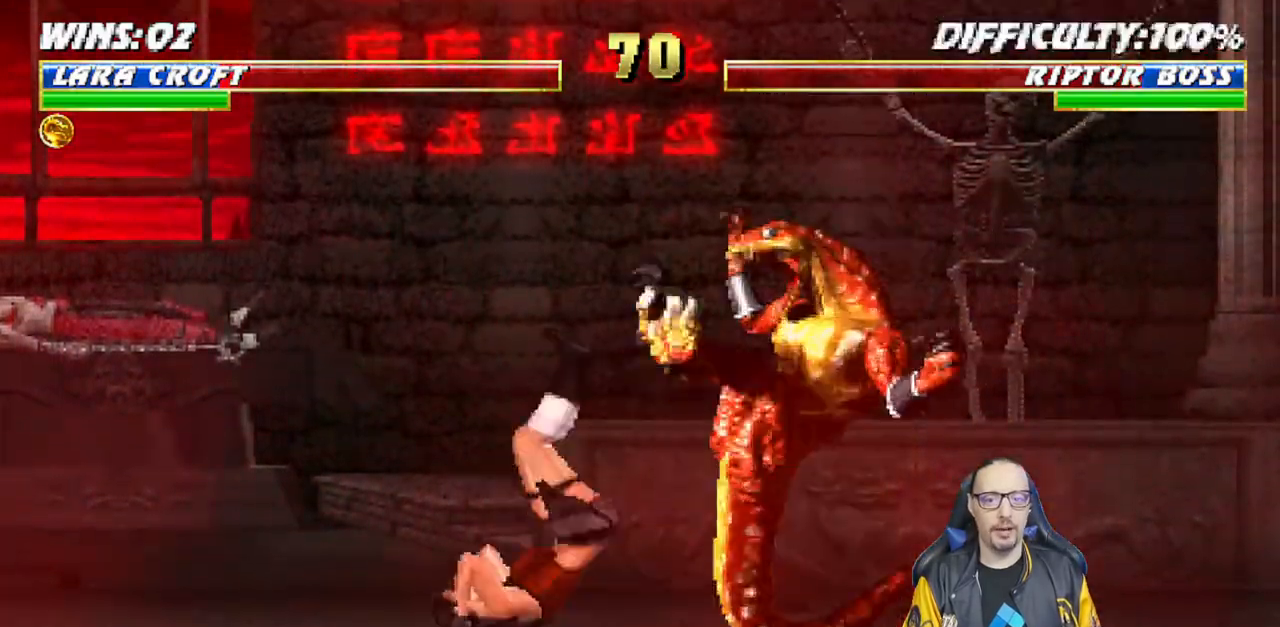
{"buttons": ["DPAD_LEFT"], "left_stick": "center", "right_stick": "center", "events": [[100, "TRIANGLE", "up"], [167, "TRIANGLE", "down"], [217, "DPAD_UP", "up"], [233, "DPAD_LEFT", "up"], [233, "L1", "up"], [300, "TRIANGLE", "up"], [450, "DPAD_LEFT", "down"]]}
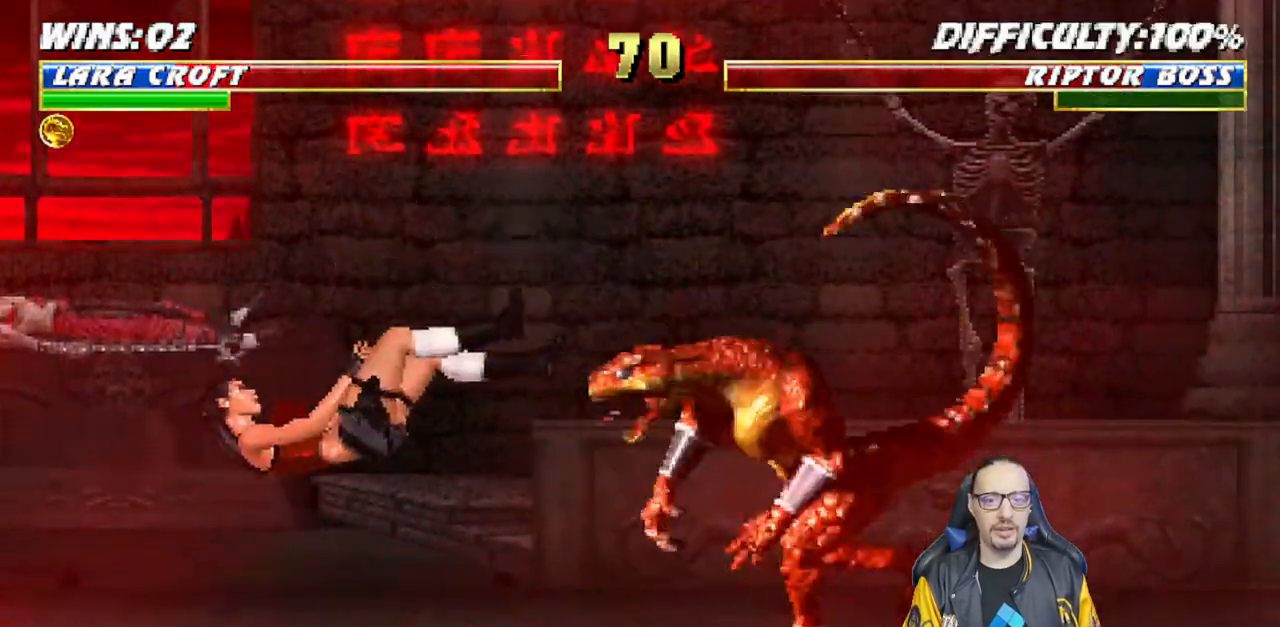
{"buttons": ["L1", "DPAD_UP", "DPAD_LEFT"], "left_stick": "center", "right_stick": "center", "events": [[17, "R1", "down"], [133, "DPAD_LEFT", "up"], [167, "R1", "up"], [267, "L1", "down"], [283, "DPAD_LEFT", "down"], [283, "DPAD_UP", "down"], [383, "TRIANGLE", "down"], [467, "TRIANGLE", "up"]]}
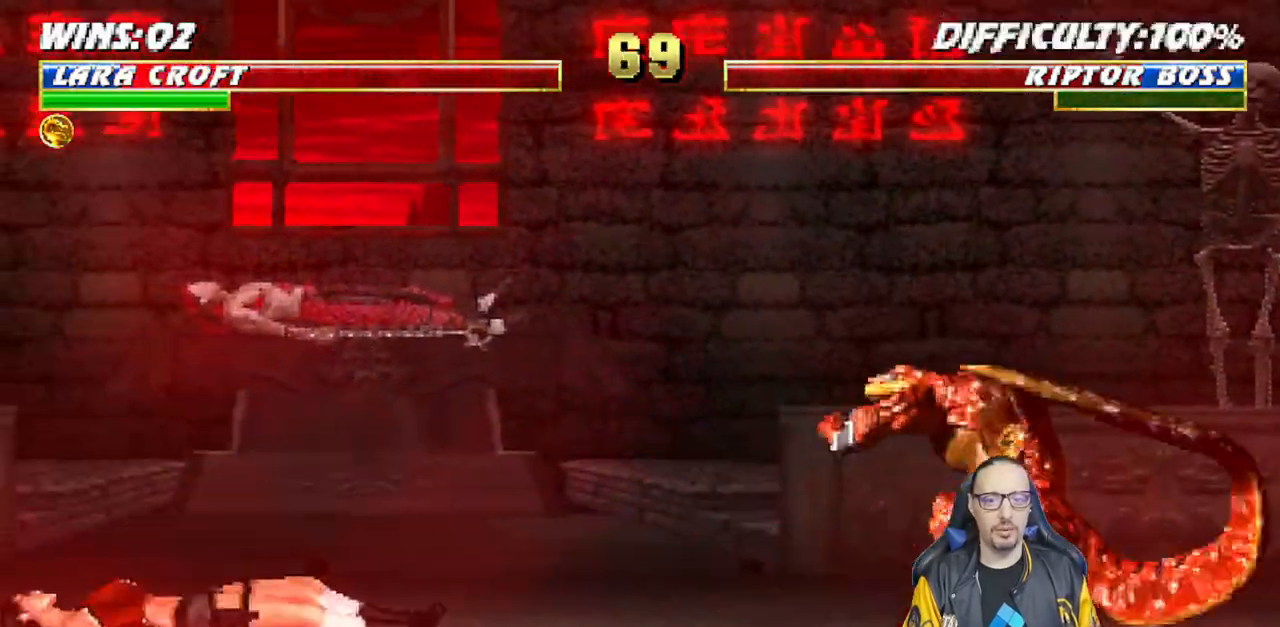
{"buttons": ["L1", "DPAD_UP", "DPAD_RIGHT"], "left_stick": "center", "right_stick": "center"}
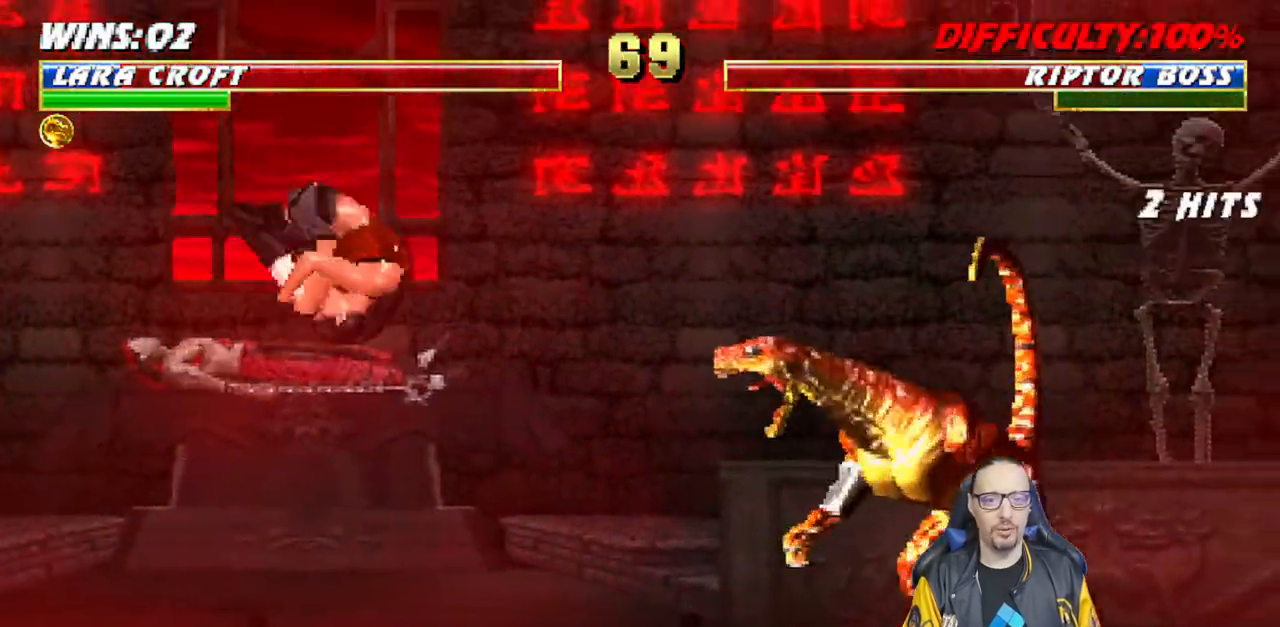
{"buttons": ["SQUARE", "L1"], "left_stick": "center", "right_stick": "center", "events": [[183, "SQUARE", "down"], [267, "SQUARE", "up"], [300, "DPAD_UP", "up"], [333, "DPAD_RIGHT", "up"], [350, "SQUARE", "down"], [433, "SQUARE", "up"], [500, "SQUARE", "down"]]}
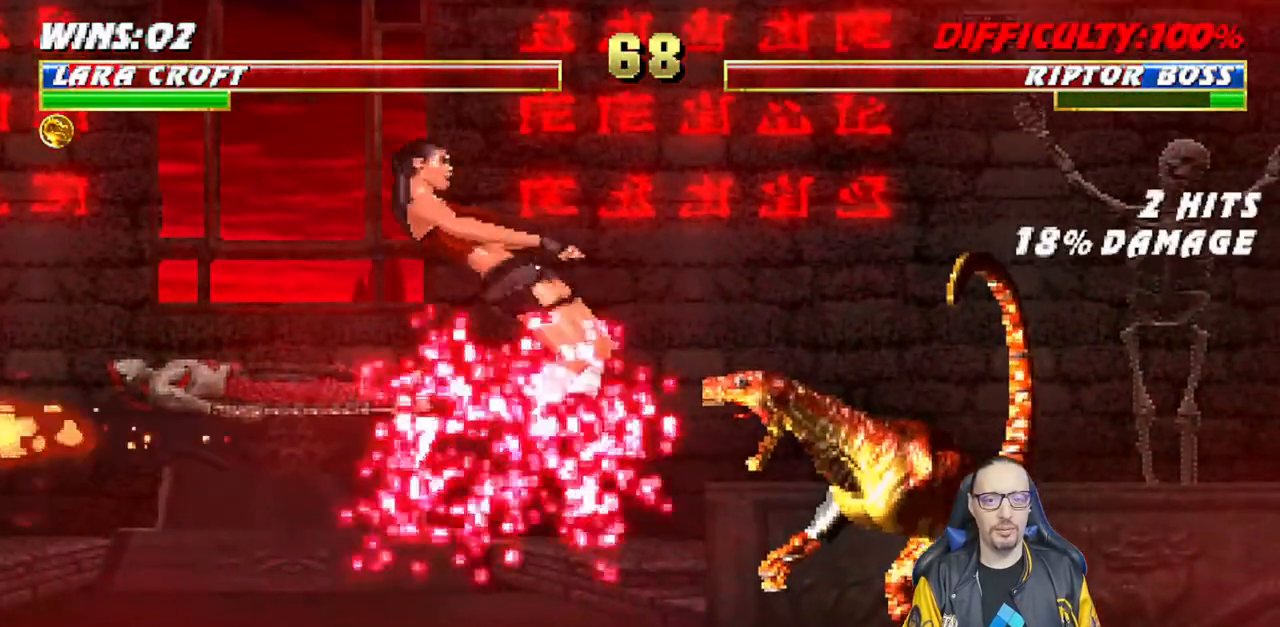
{"buttons": [], "left_stick": "center", "right_stick": "center", "events": [[83, "SQUARE", "up"], [100, "L1", "up"], [167, "SQUARE", "down"], [183, "DPAD_DOWN", "down"], [183, "DPAD_LEFT", "down"], [200, "SQUARE", "up"], [233, "R1", "down"], [400, "DPAD_LEFT", "up"], [433, "R1", "up"], [450, "DPAD_DOWN", "up"]]}
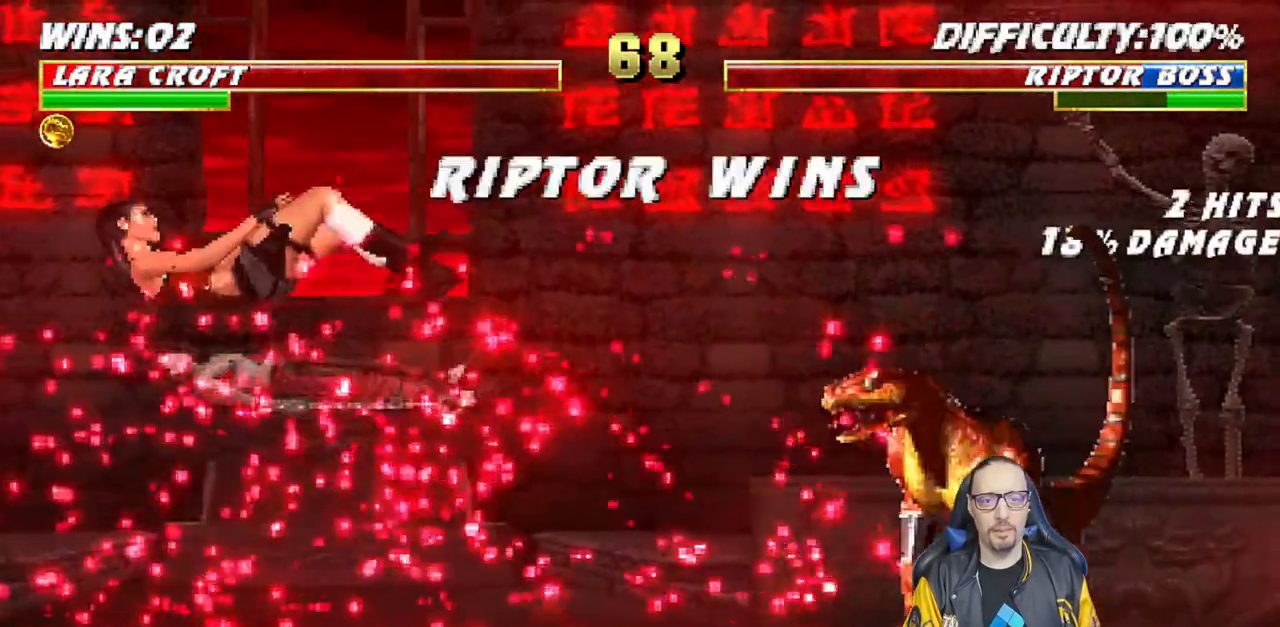
{"buttons": ["SQUARE"], "left_stick": "center", "right_stick": "center", "events": [[483, "SQUARE", "down"]]}
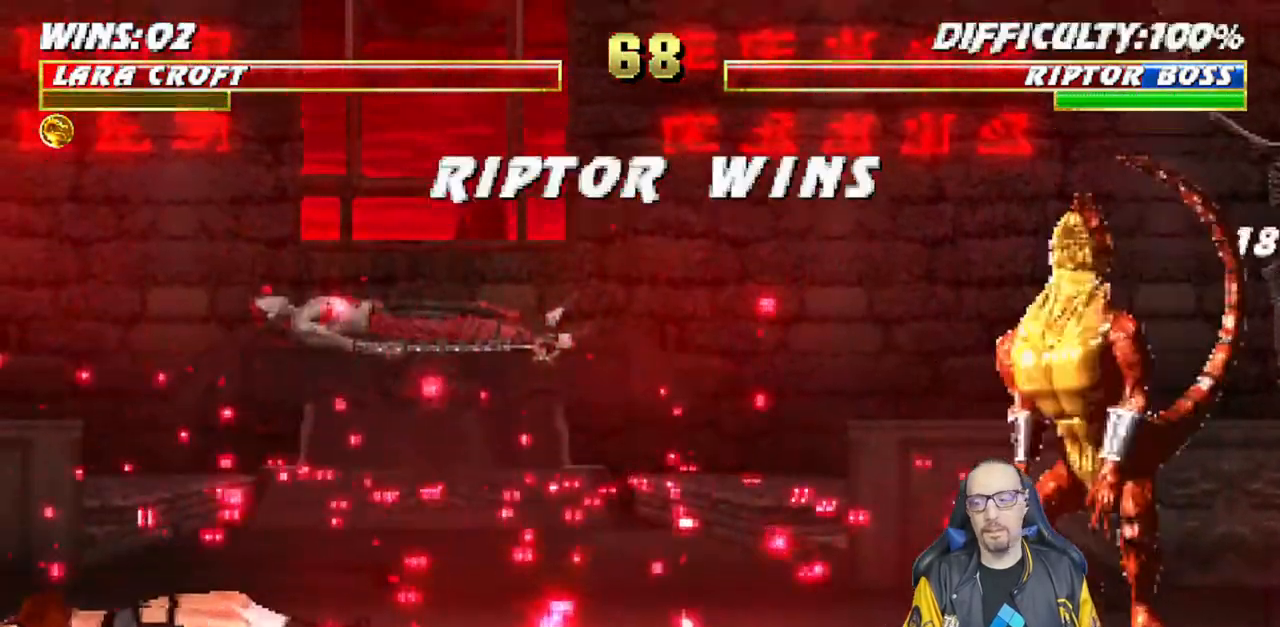
{"buttons": [], "left_stick": "center", "right_stick": "center", "events": [[17, "CROSS", "down"], [67, "CROSS", "up"], [67, "SQUARE", "up"], [100, "L1", "down"], [200, "SQUARE", "down"], [233, "L1", "up"], [283, "SQUARE", "up"], [367, "L1", "down"], [383, "SQUARE", "down"], [467, "L1", "up"], [467, "SQUARE", "up"]]}
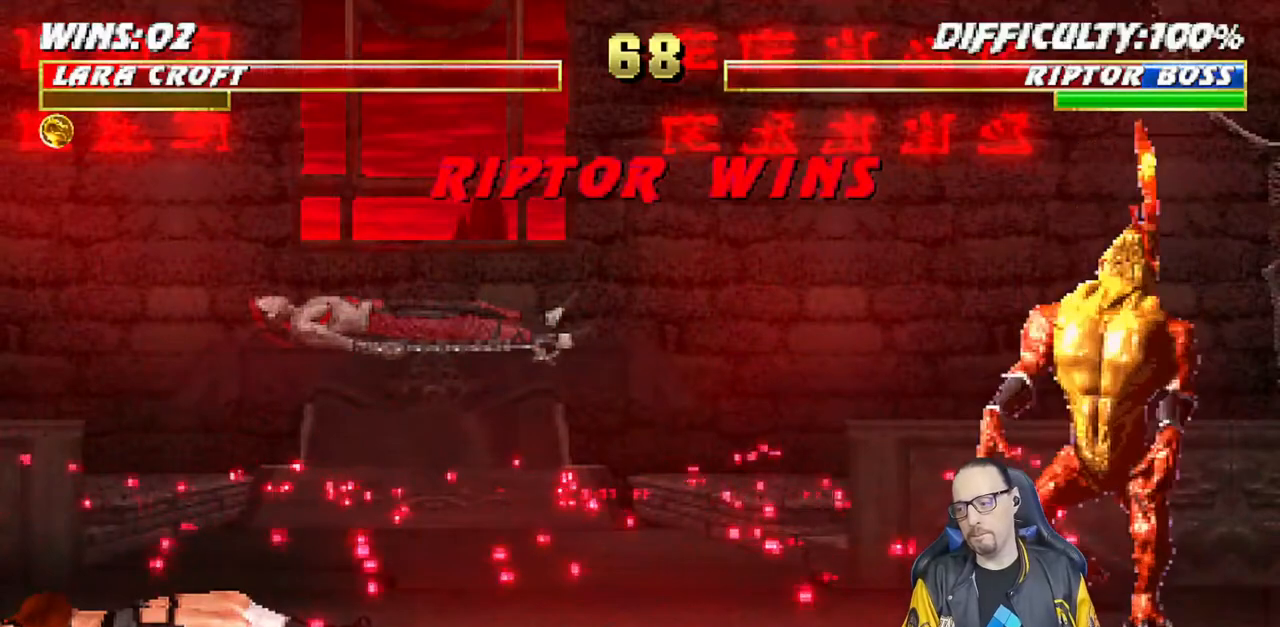
{"buttons": ["CROSS"], "left_stick": "center", "right_stick": "center", "events": [[67, "SQUARE", "down"], [100, "L1", "down"], [167, "SQUARE", "up"], [200, "L1", "up"], [267, "SQUARE", "down"], [367, "SQUARE", "up"], [500, "CROSS", "down"]]}
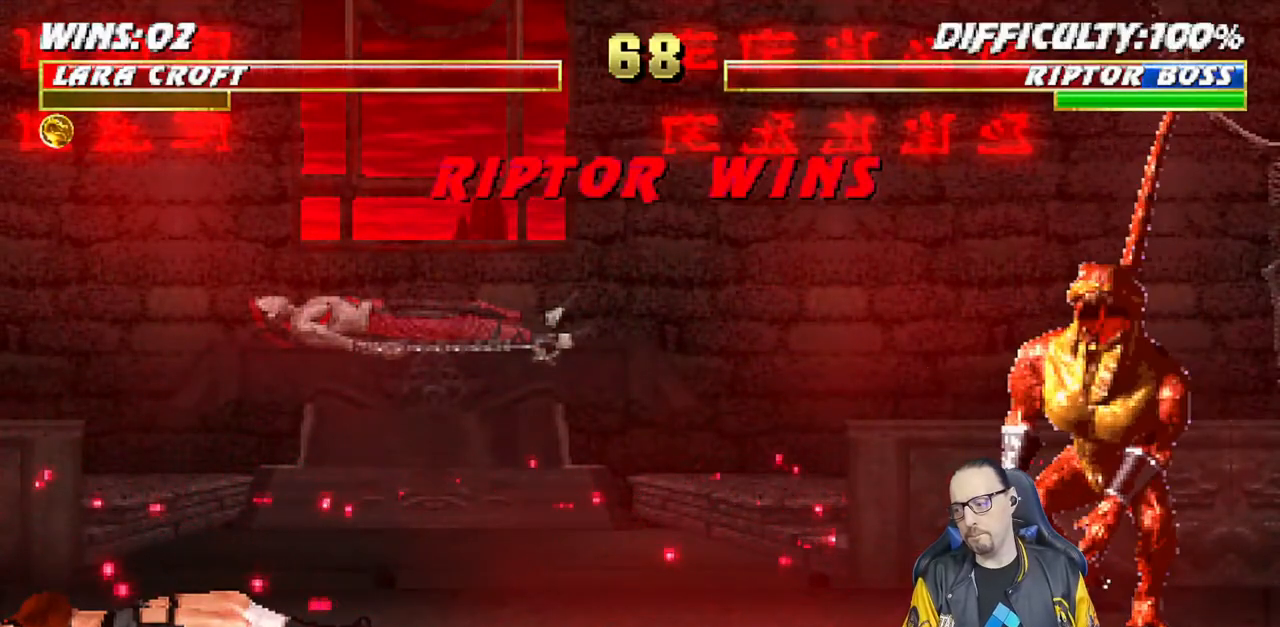
{"buttons": [], "left_stick": "center", "right_stick": "center", "events": [[83, "CROSS", "up"], [200, "CROSS", "down"], [250, "L1", "down"], [300, "CROSS", "up"], [383, "L1", "up"], [400, "CROSS", "down"], [500, "CROSS", "up"]]}
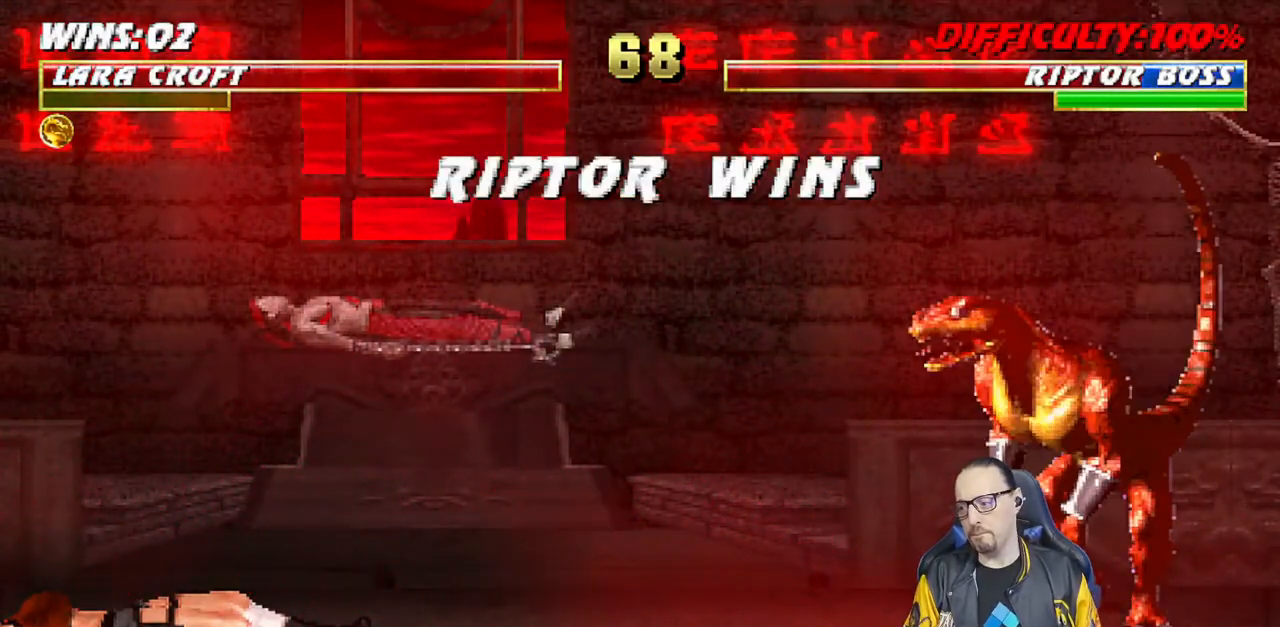
{"buttons": [], "left_stick": "center", "right_stick": "center", "events": [[67, "L1", "down"], [133, "CROSS", "down"], [167, "L1", "up"], [217, "CROSS", "up"], [383, "CROSS", "down"], [500, "CROSS", "up"]]}
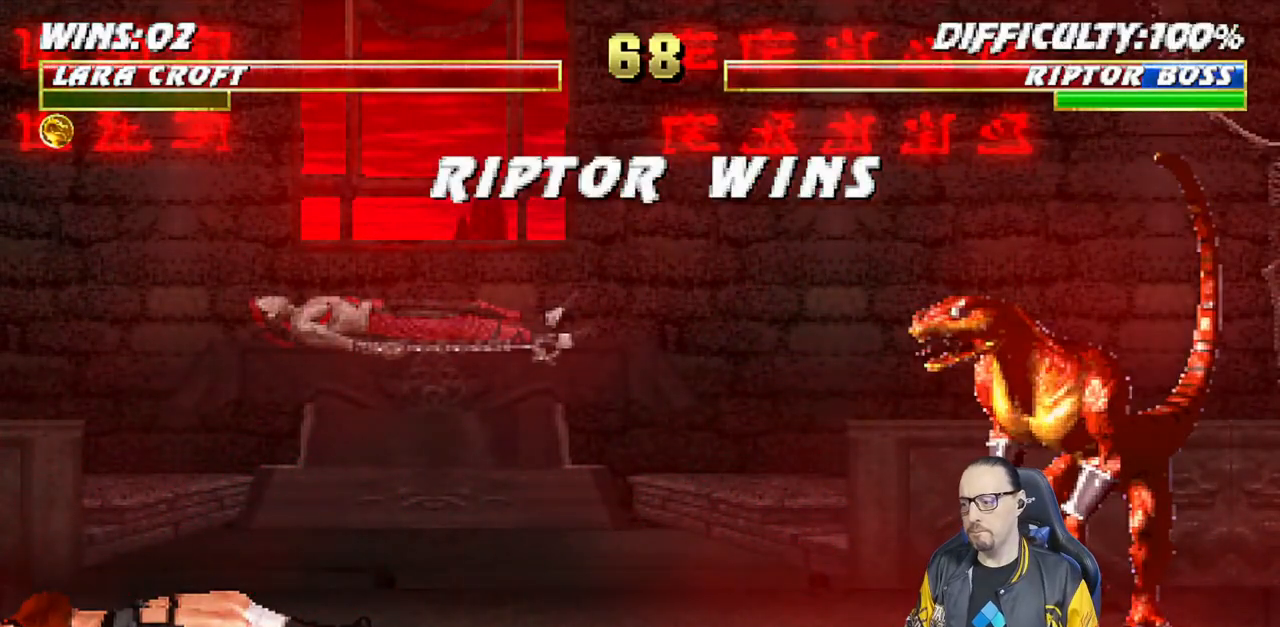
{"buttons": ["CROSS"], "left_stick": "center", "right_stick": "center", "events": [[33, "L1", "down"], [183, "L1", "up"], [200, "CROSS", "down"], [283, "CROSS", "up"], [317, "L1", "down"], [433, "CROSS", "down"], [433, "L1", "up"]]}
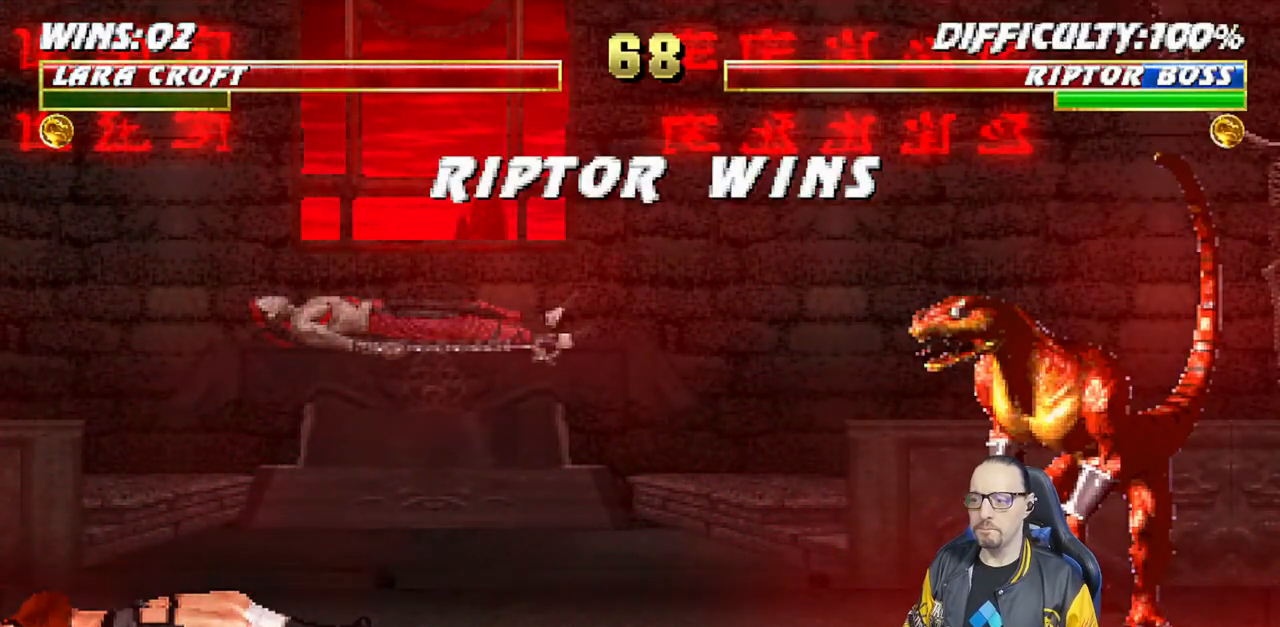
{"buttons": [], "left_stick": "center", "right_stick": "center", "events": [[33, "CROSS", "up"], [83, "L1", "down"], [167, "CROSS", "down"], [200, "L1", "up"], [300, "CROSS", "up"]]}
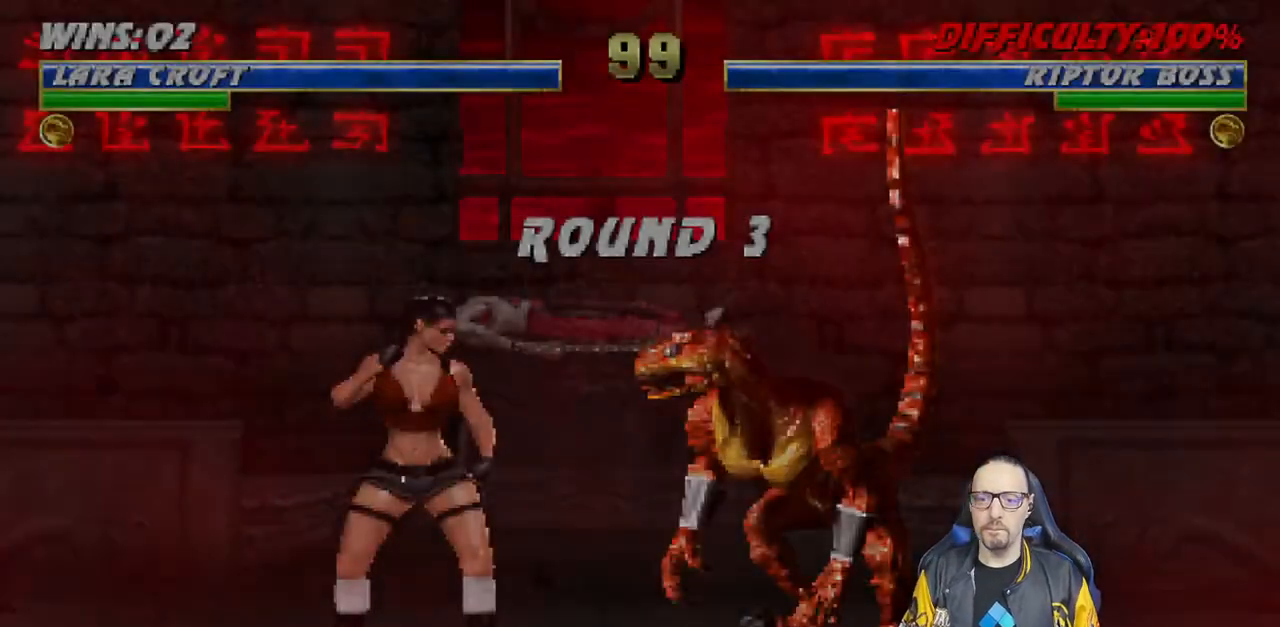
{"buttons": [], "left_stick": "center", "right_stick": "center", "events": []}